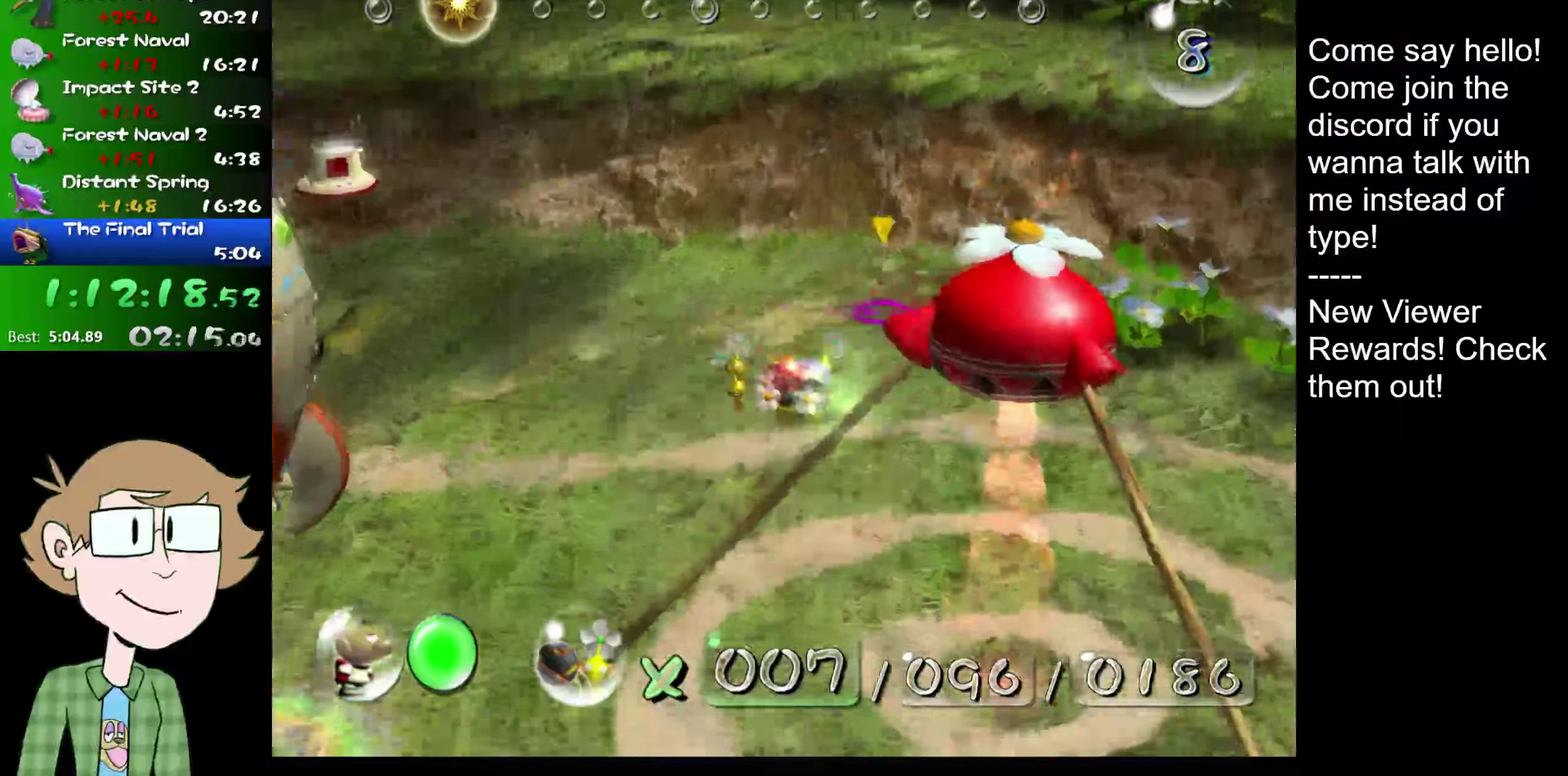
Gameplay with a controller (Nintendo layout); each line is a JSON object with the inputs held at the frame after it. "events" lists button and stick changes between this image and that frame as [ms after this image, input, new state], when the widget could be followed in between. Not read: L1 L3 R3.
{"buttons": [], "left_stick": "up", "right_stick": "center", "events": [[84, "L2", "up"], [150, "right_stick", "center"], [451, "left_stick", "up"]]}
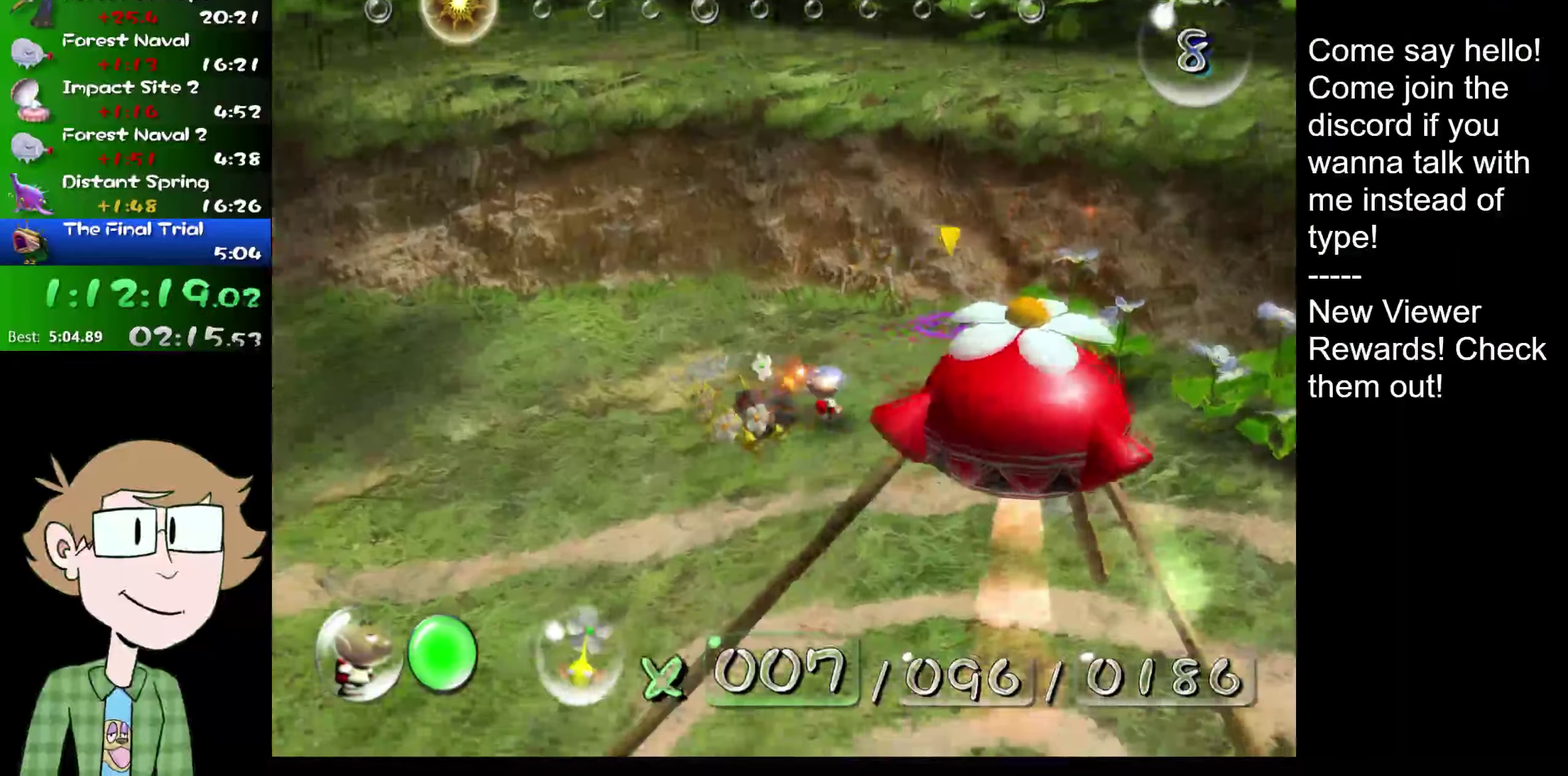
{"buttons": [], "left_stick": "down", "right_stick": "center", "events": [[250, "left_stick", "center"], [417, "left_stick", "up"], [484, "left_stick", "down"]]}
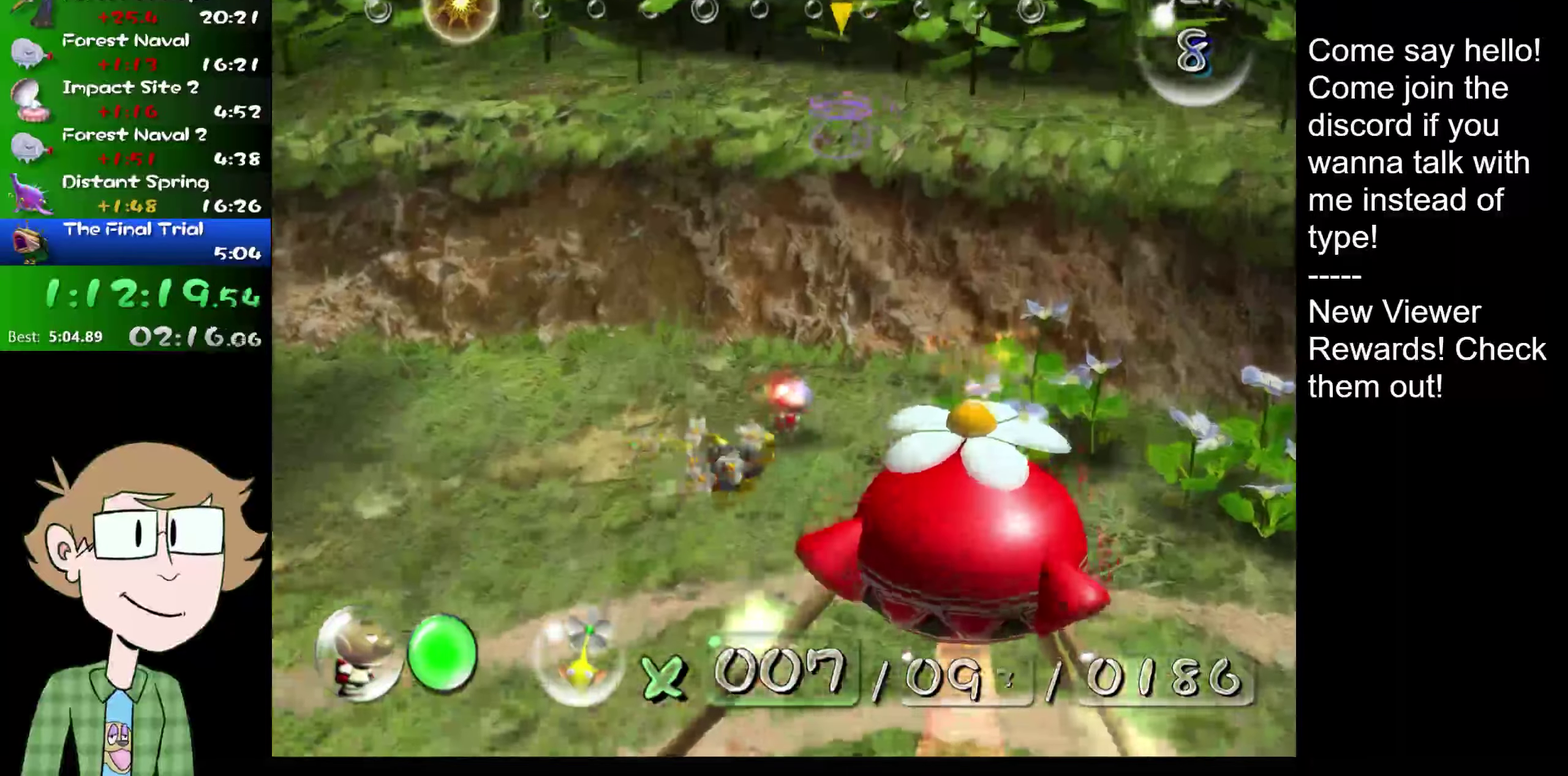
{"buttons": [], "left_stick": "down", "right_stick": "center", "events": [[284, "left_stick", "down-right"], [401, "left_stick", "down"]]}
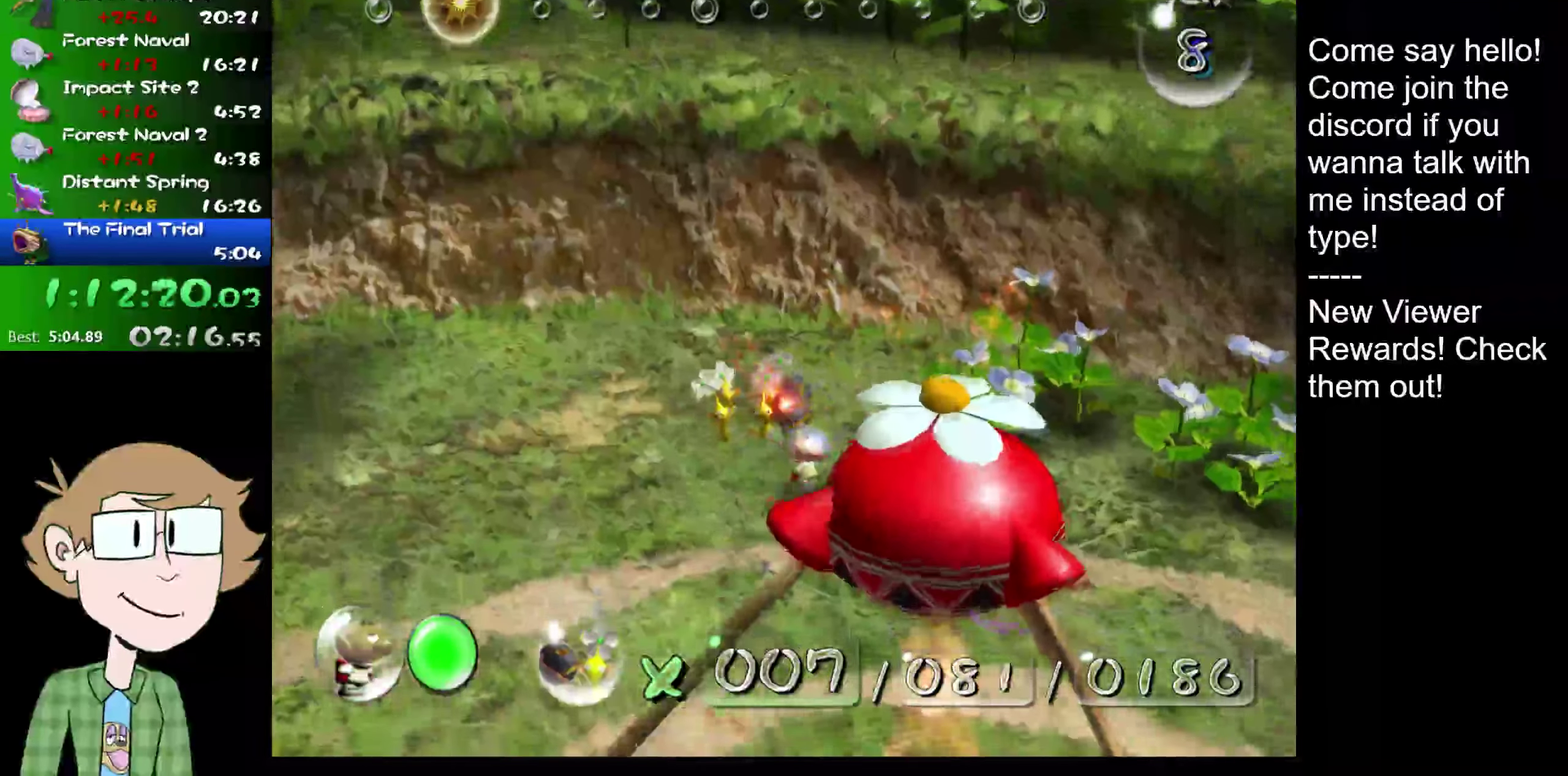
{"buttons": [], "left_stick": "down", "right_stick": "center", "events": [[233, "left_stick", "down-right"], [400, "left_stick", "down"]]}
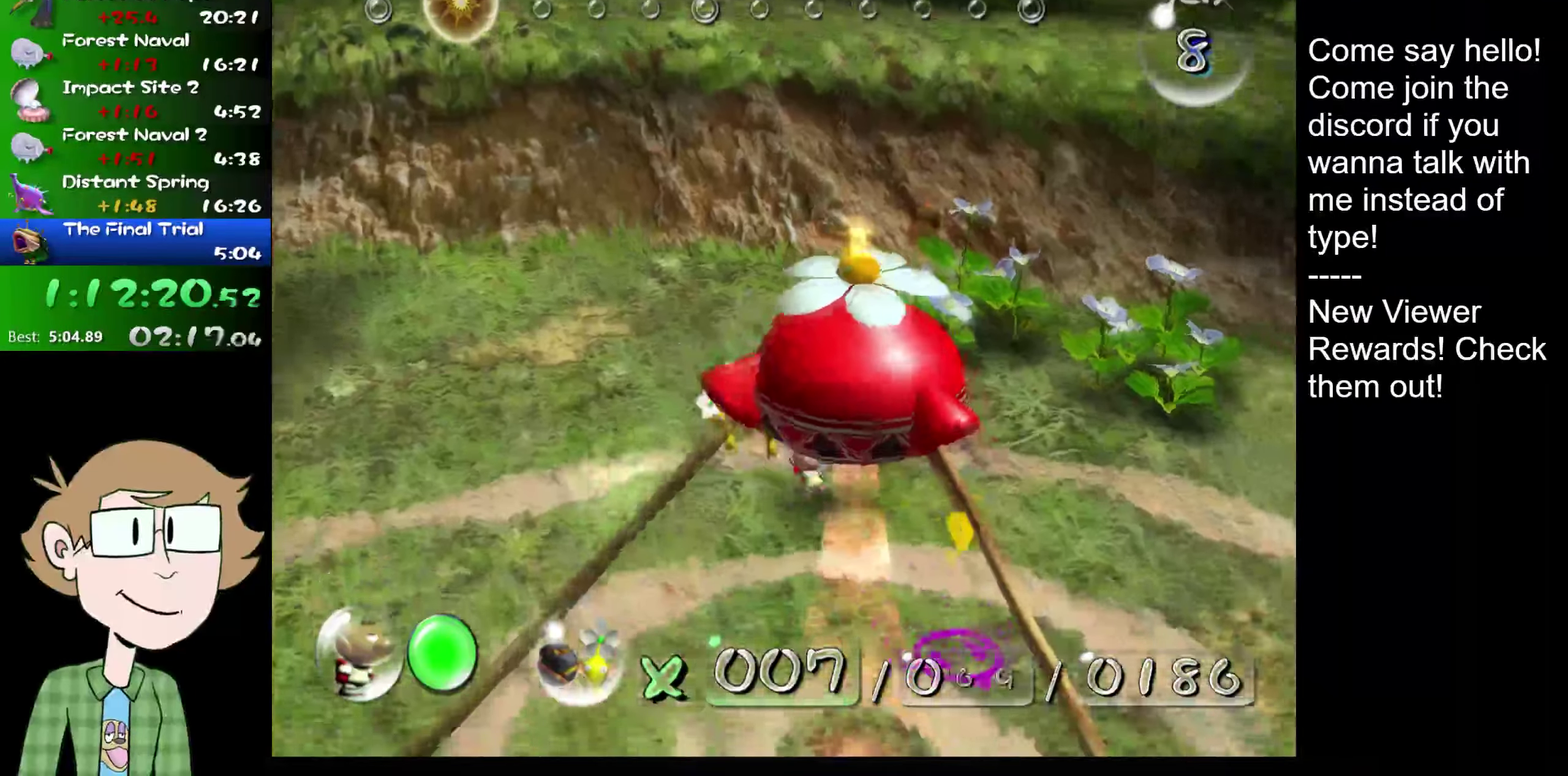
{"buttons": [], "left_stick": "down", "right_stick": "center", "events": []}
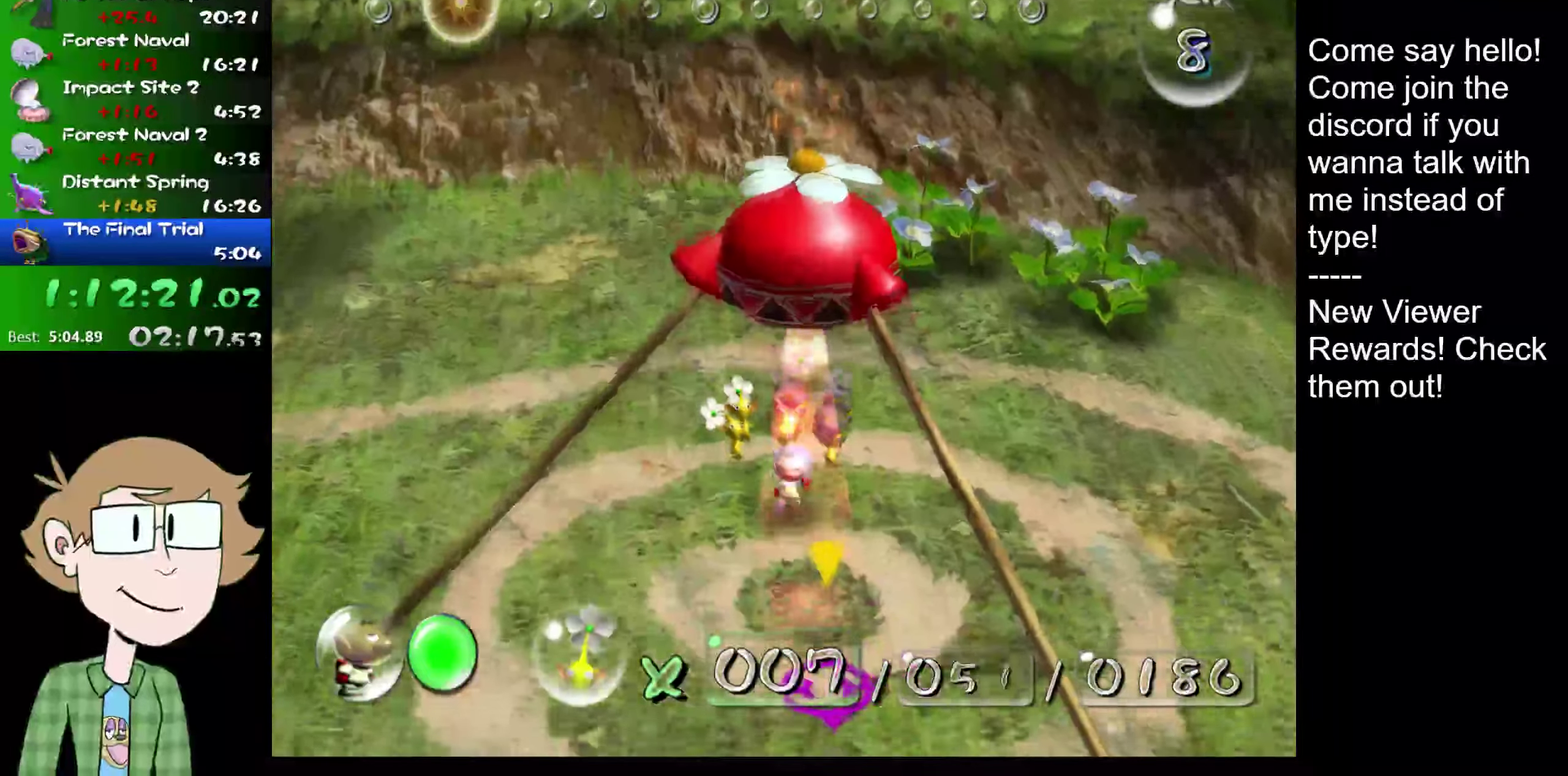
{"buttons": [], "left_stick": "down", "right_stick": "center", "events": [[183, "A", "down"], [350, "A", "up"]]}
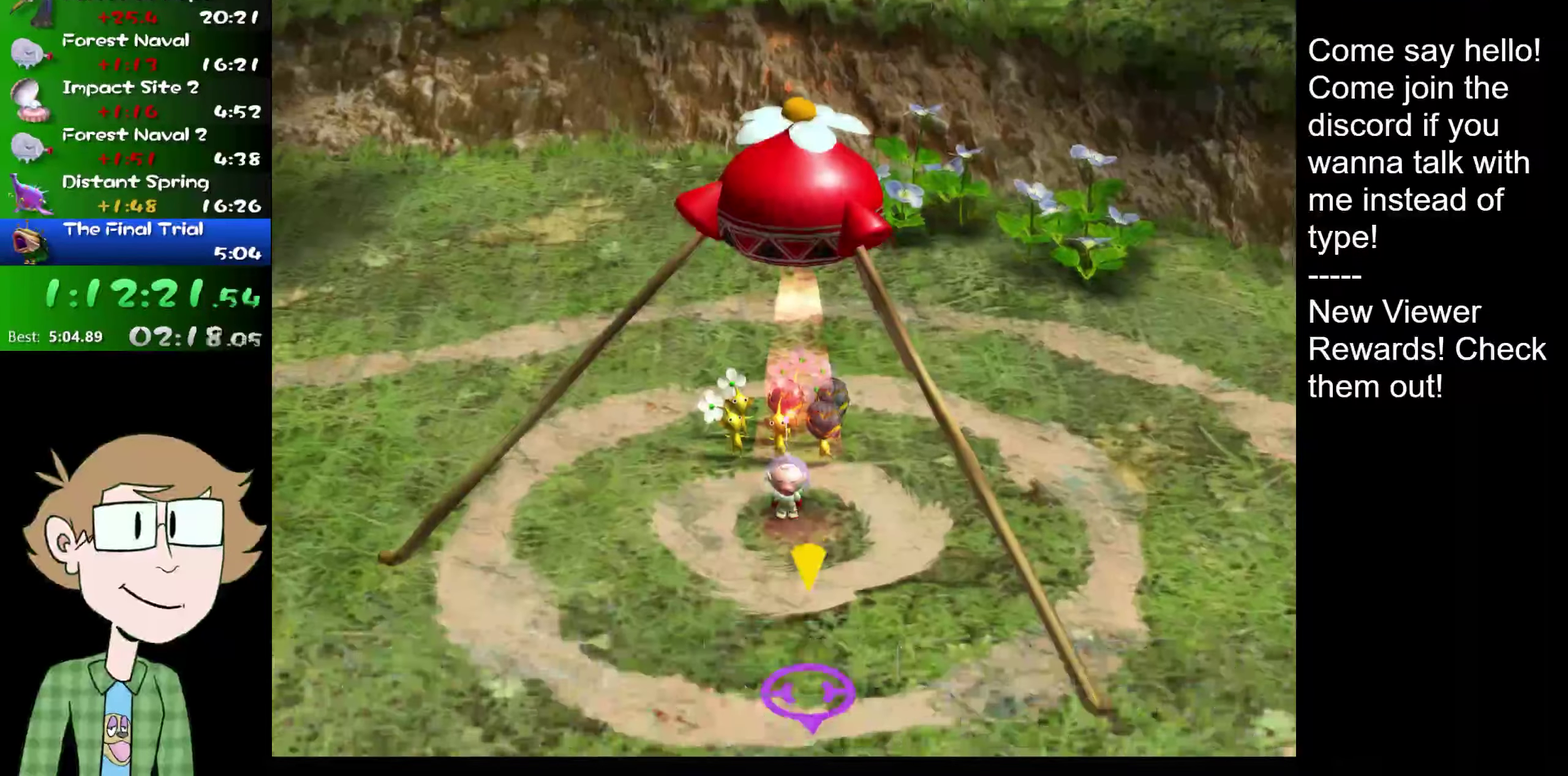
{"buttons": [], "left_stick": "down", "right_stick": "center", "events": []}
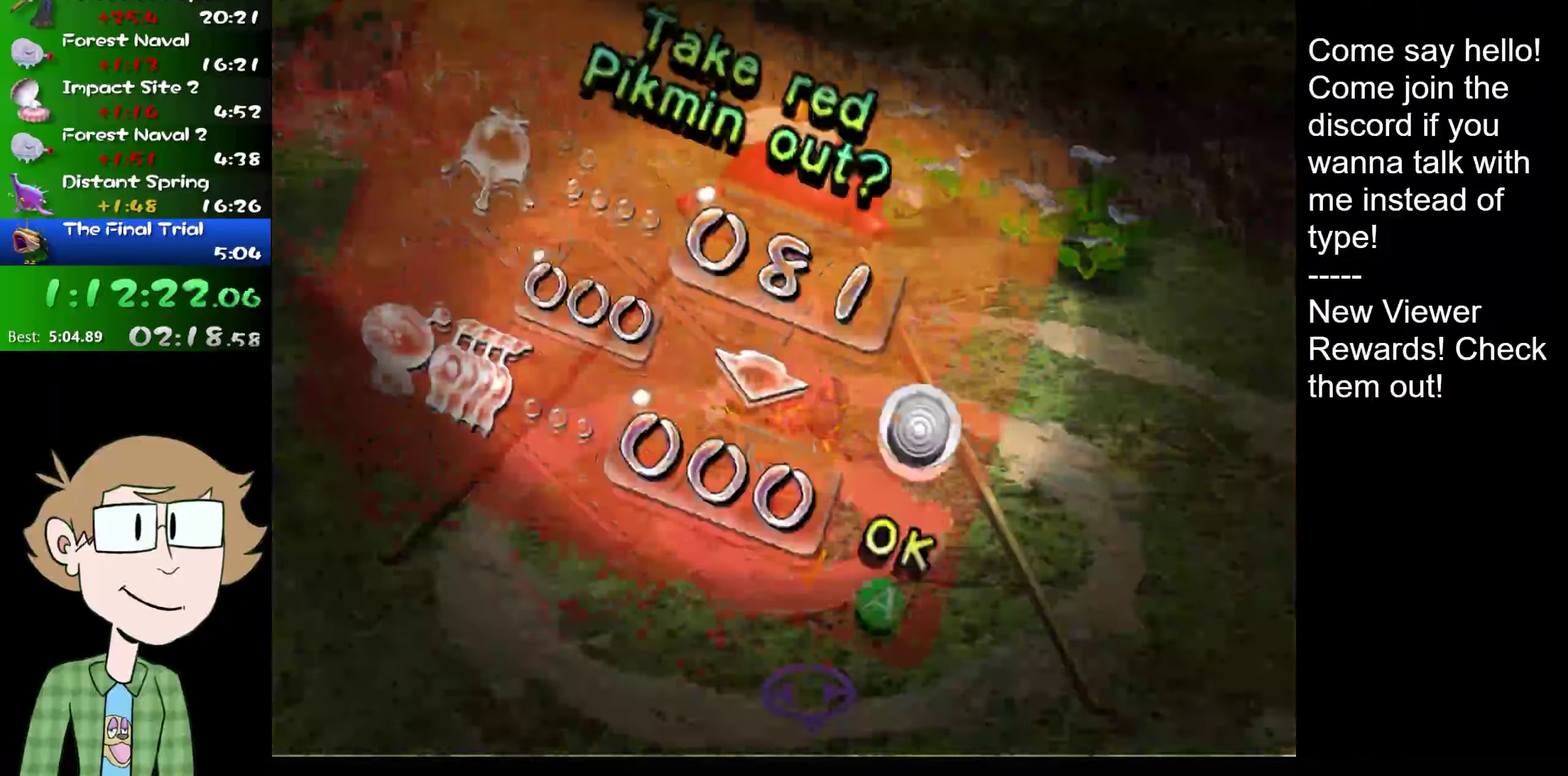
{"buttons": [], "left_stick": "down", "right_stick": "center", "events": []}
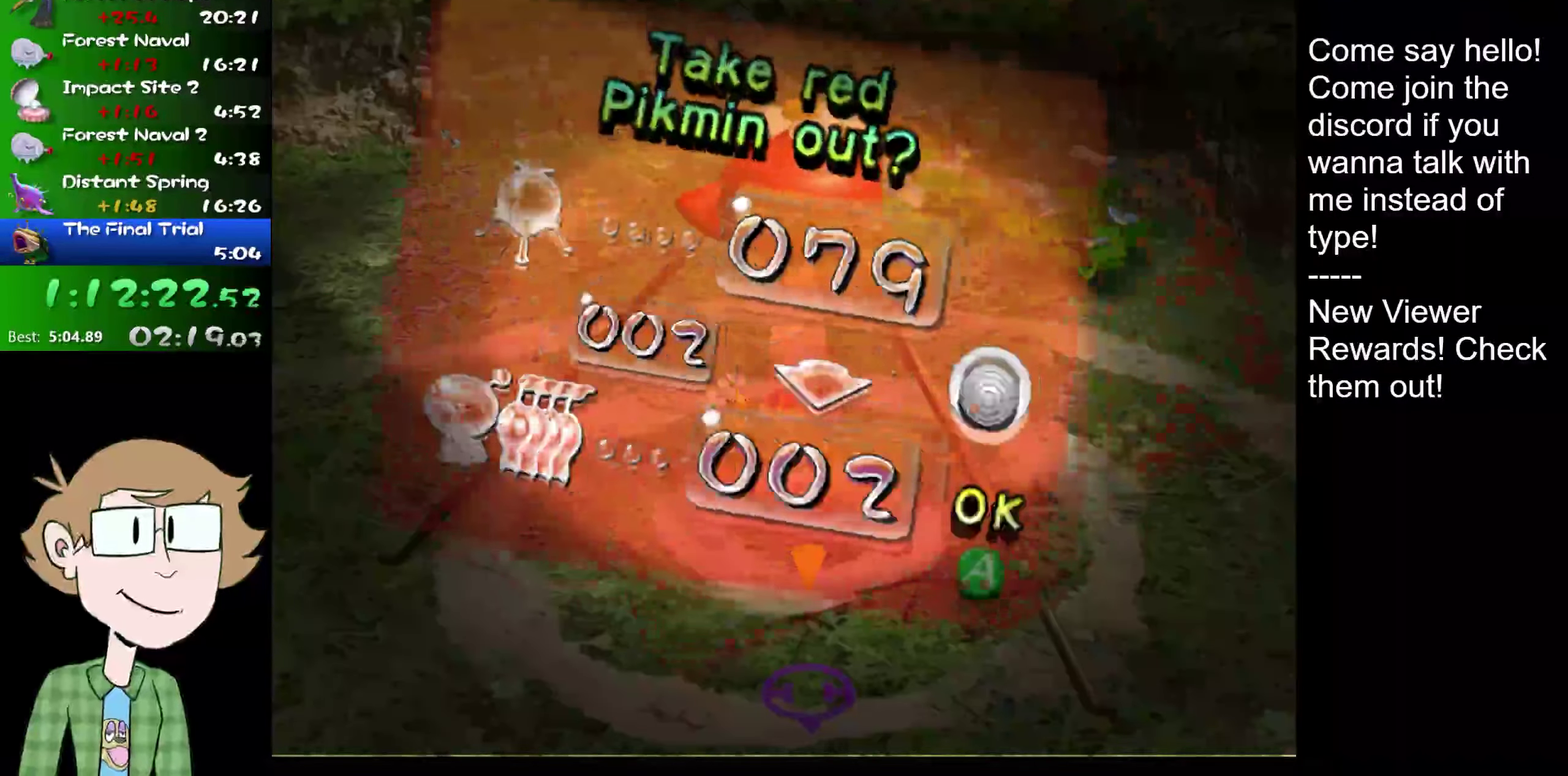
{"buttons": [], "left_stick": "down", "right_stick": "center", "events": []}
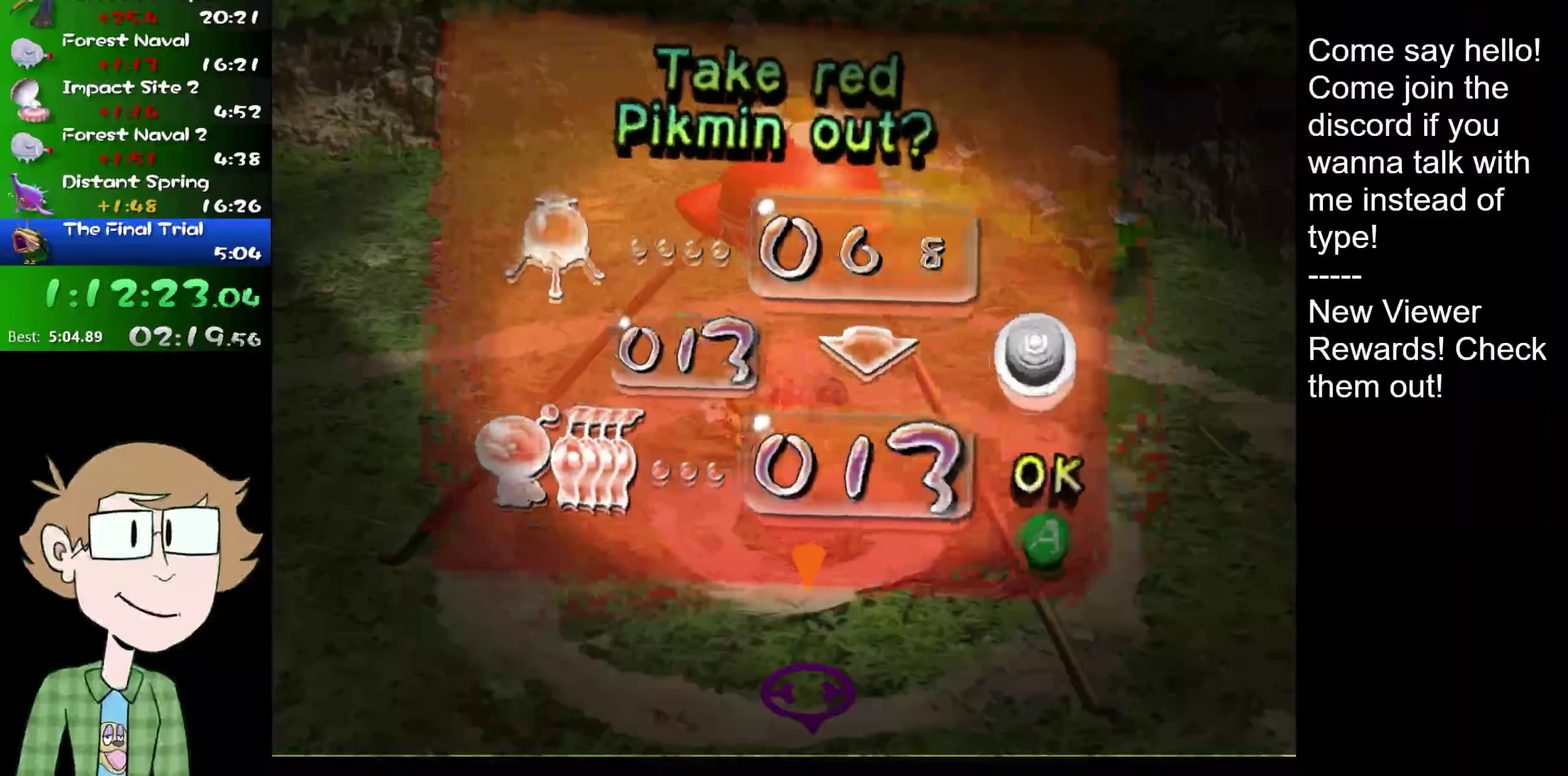
{"buttons": [], "left_stick": "down", "right_stick": "center", "events": []}
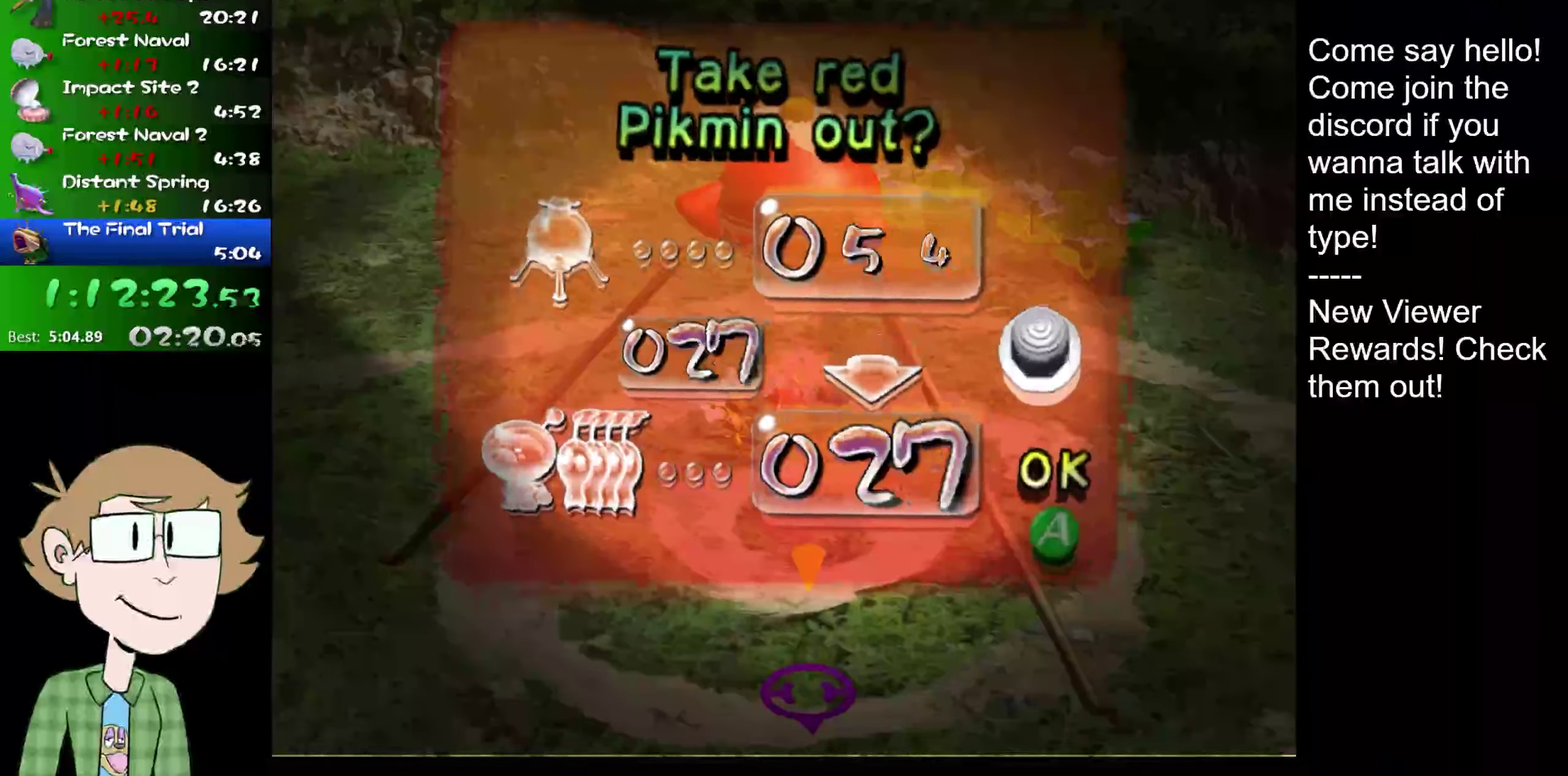
{"buttons": [], "left_stick": "down", "right_stick": "center", "events": []}
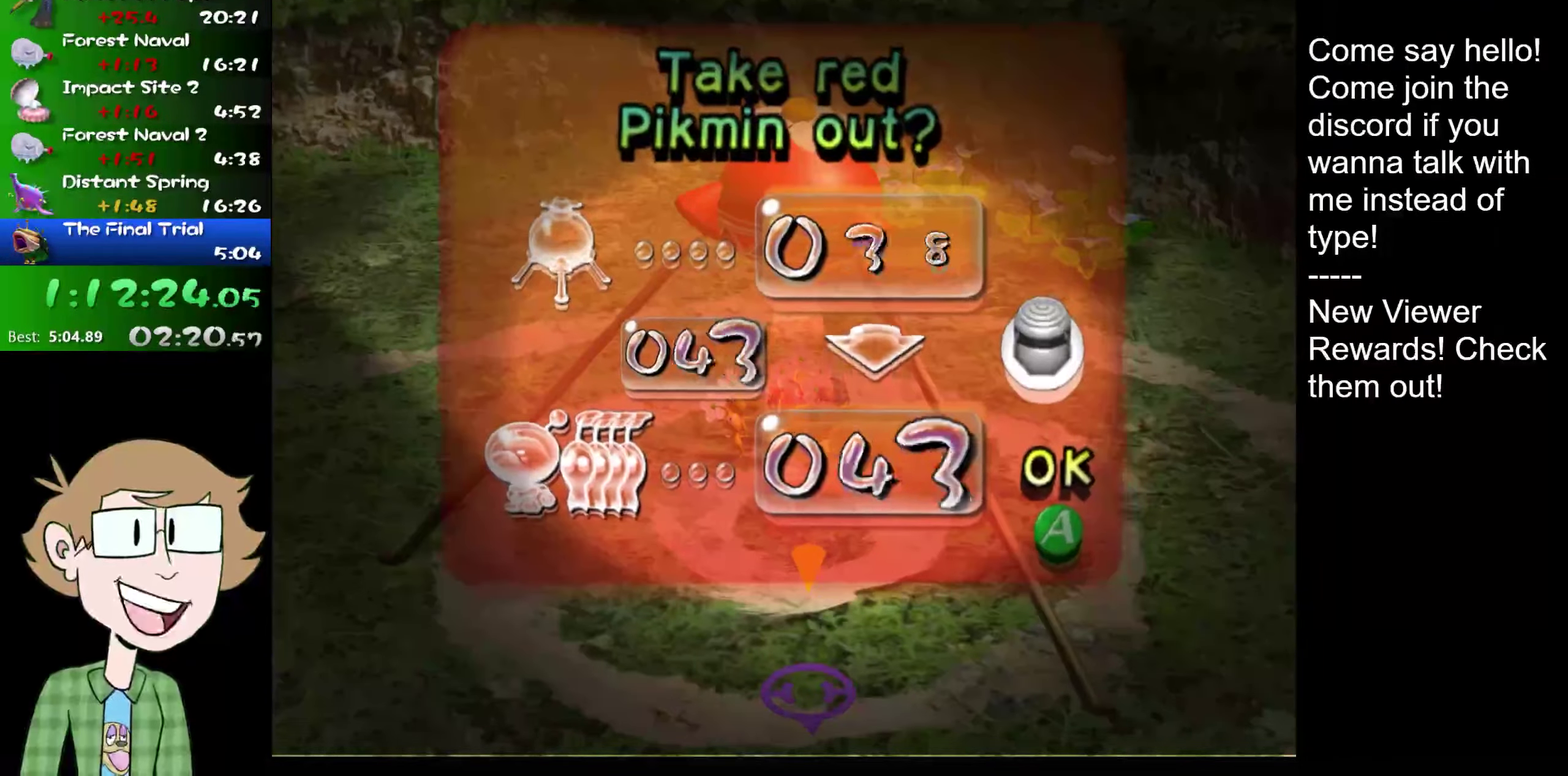
{"buttons": [], "left_stick": "down", "right_stick": "center", "events": []}
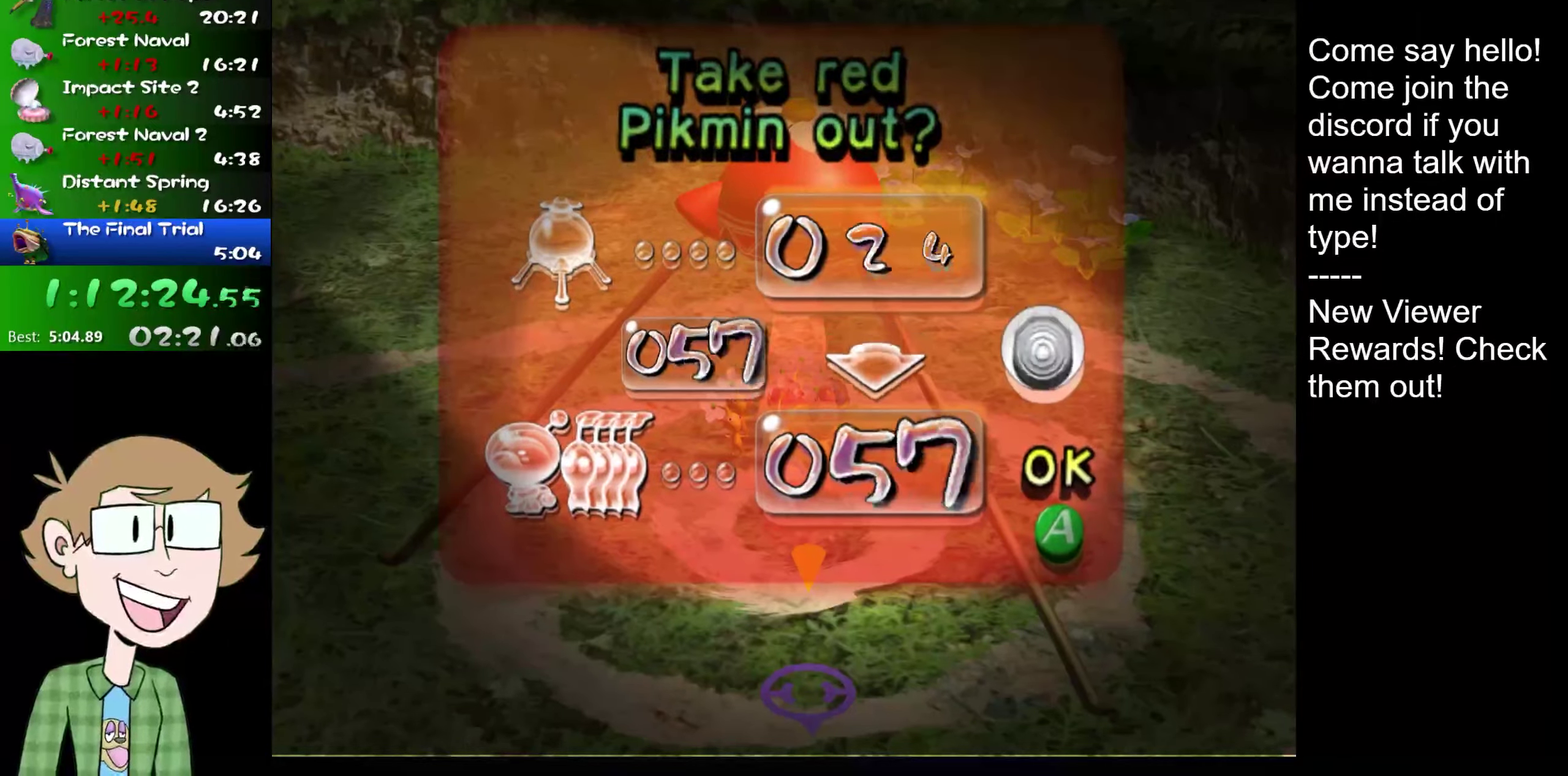
{"buttons": [], "left_stick": "down", "right_stick": "center", "events": [[300, "A", "down"], [383, "A", "up"]]}
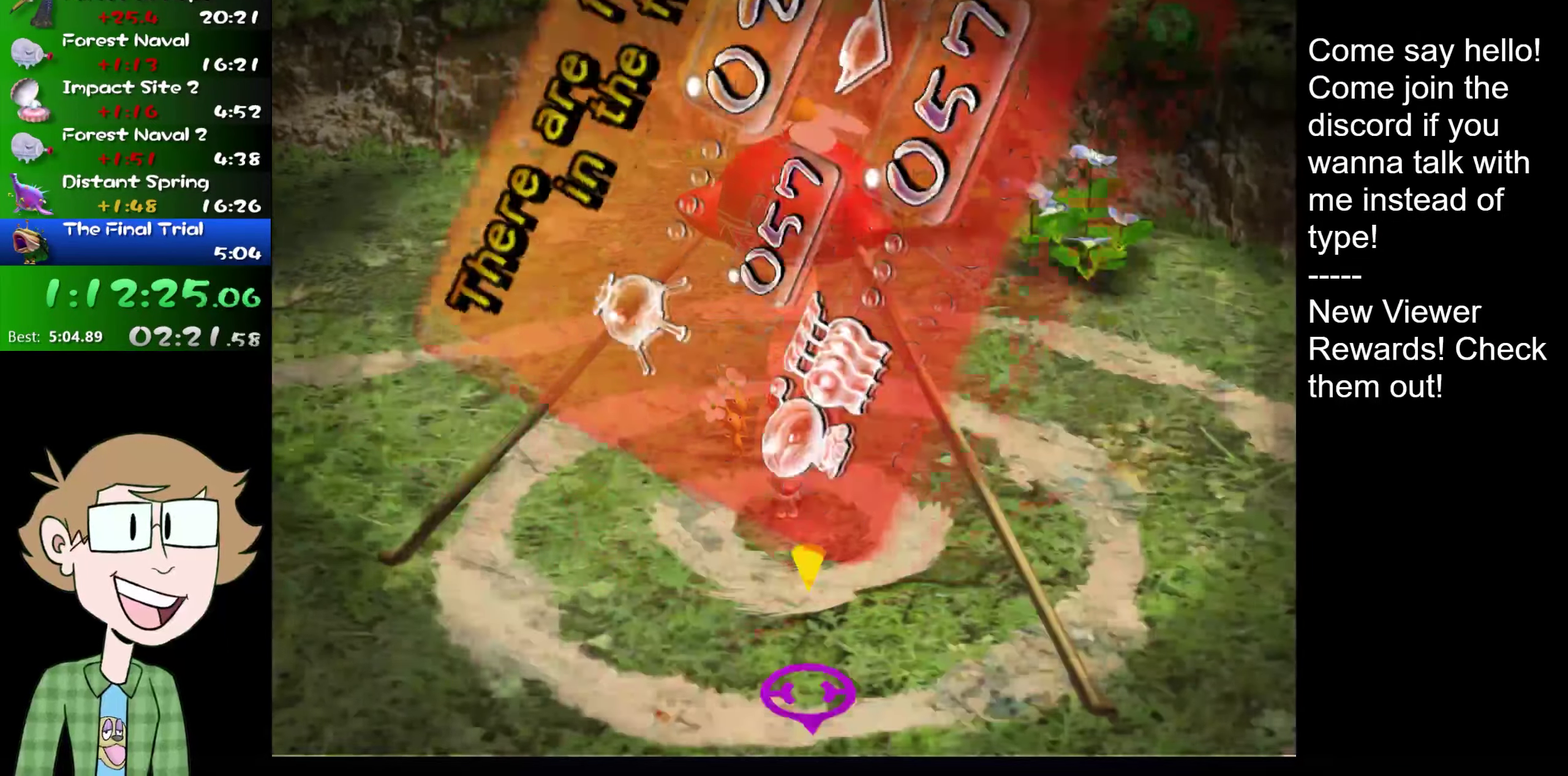
{"buttons": [], "left_stick": "center", "right_stick": "center", "events": [[84, "left_stick", "center"]]}
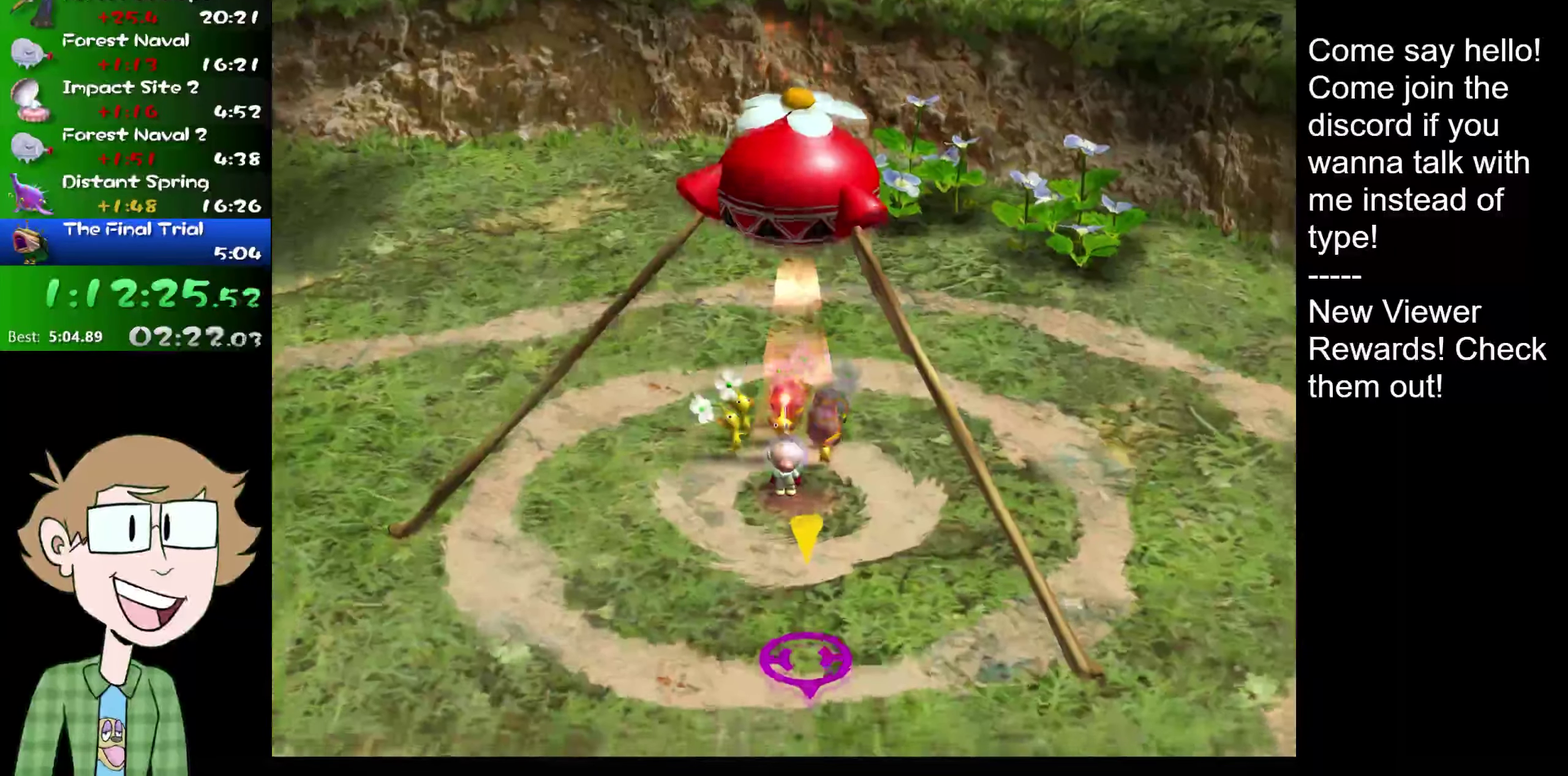
{"buttons": [], "left_stick": "center", "right_stick": "center", "events": []}
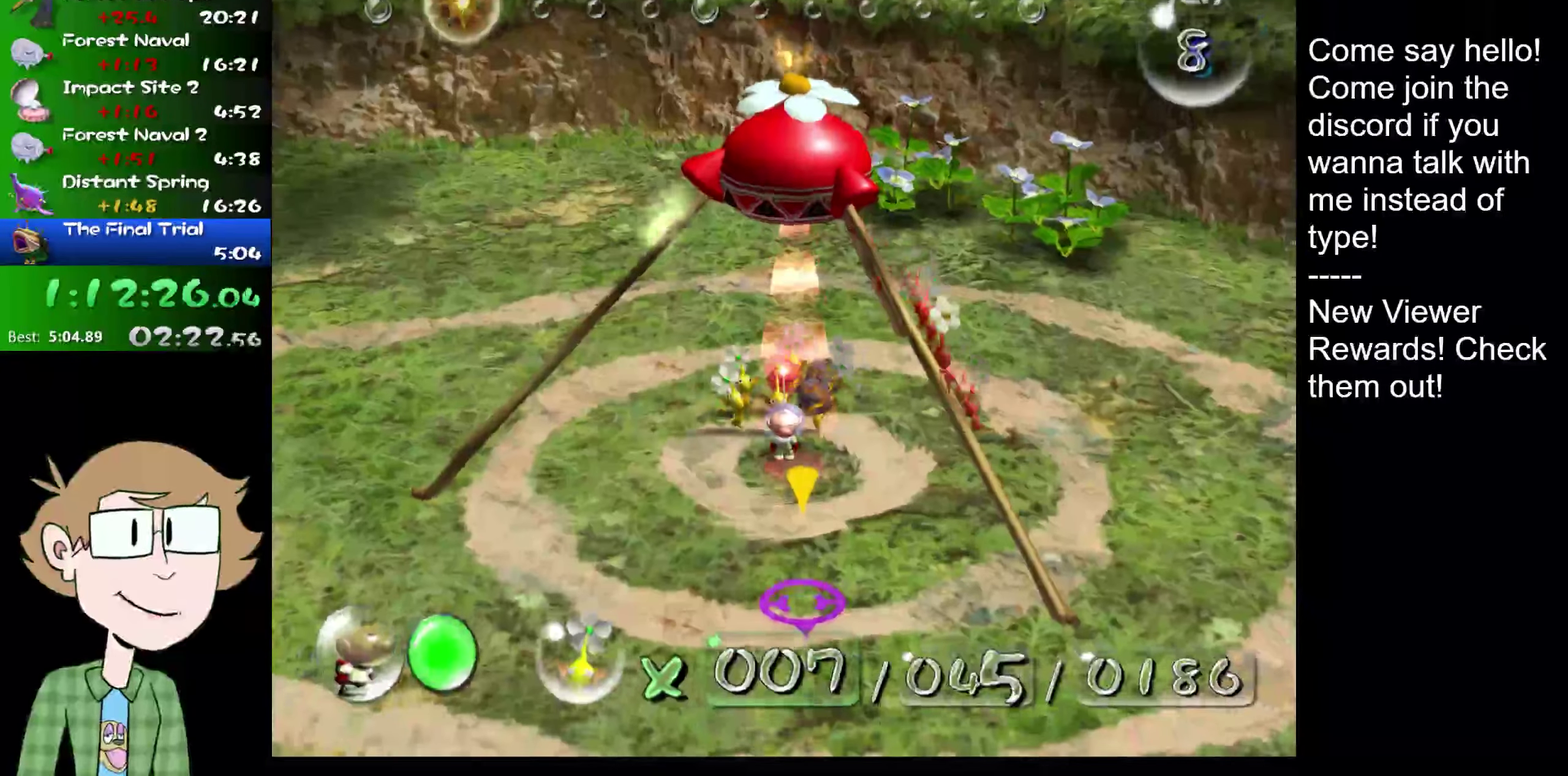
{"buttons": [], "left_stick": "center", "right_stick": "center", "events": []}
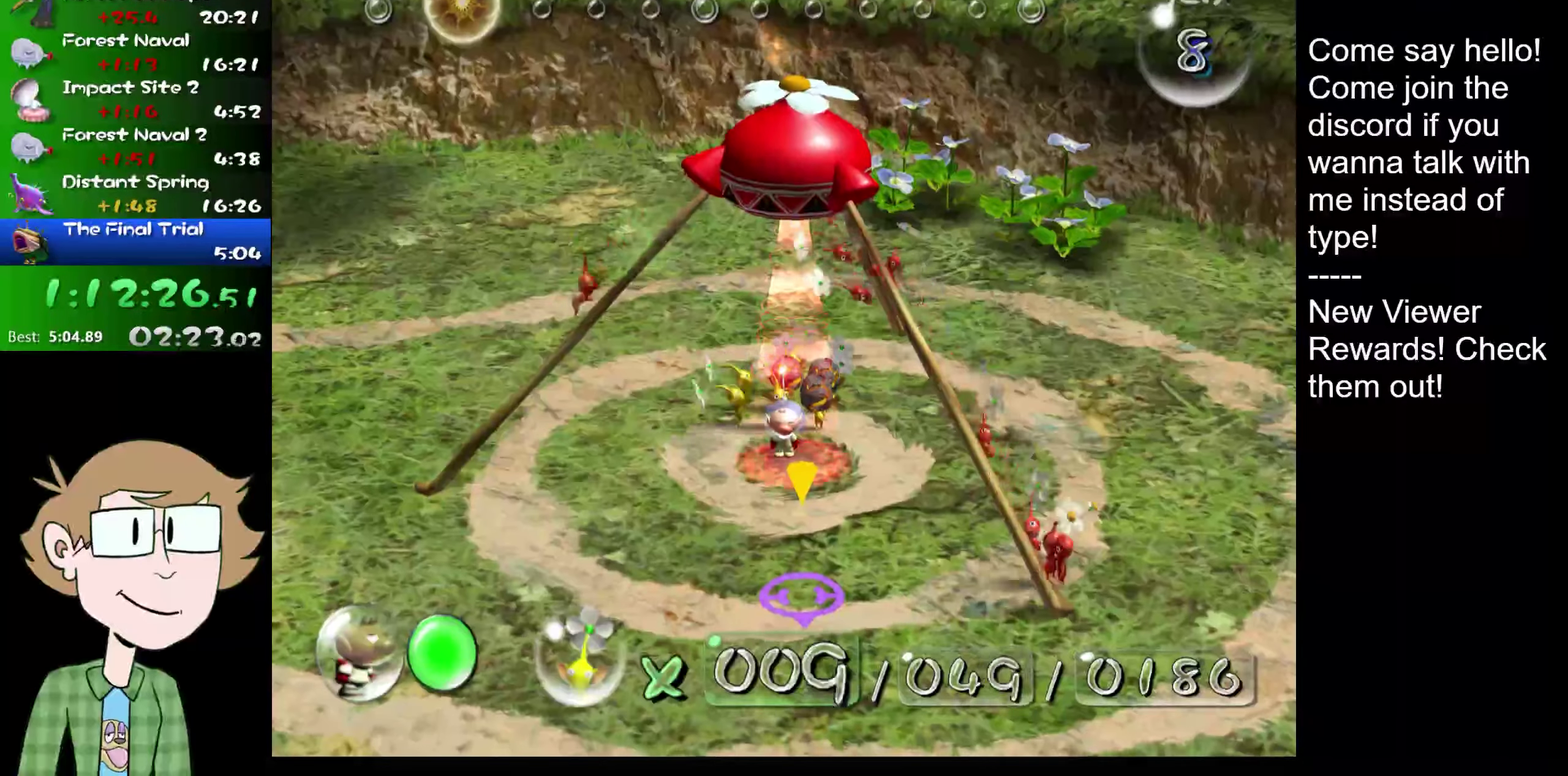
{"buttons": [], "left_stick": "center", "right_stick": "center", "events": [[184, "A", "down"], [284, "A", "up"]]}
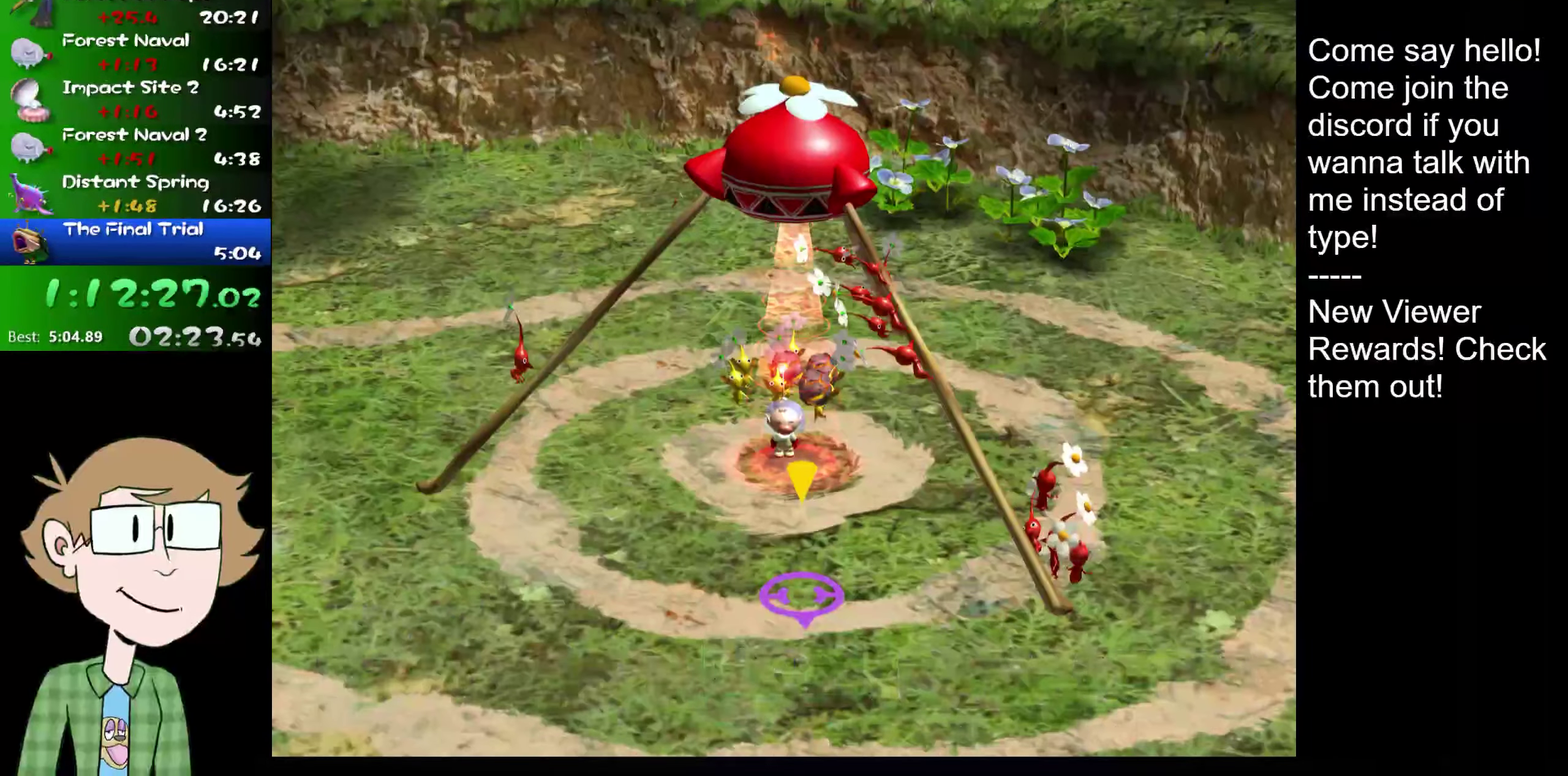
{"buttons": [], "left_stick": "down", "right_stick": "center", "events": [[134, "left_stick", "down"], [234, "left_stick", "center"], [301, "left_stick", "up"], [384, "left_stick", "center"], [451, "left_stick", "down"]]}
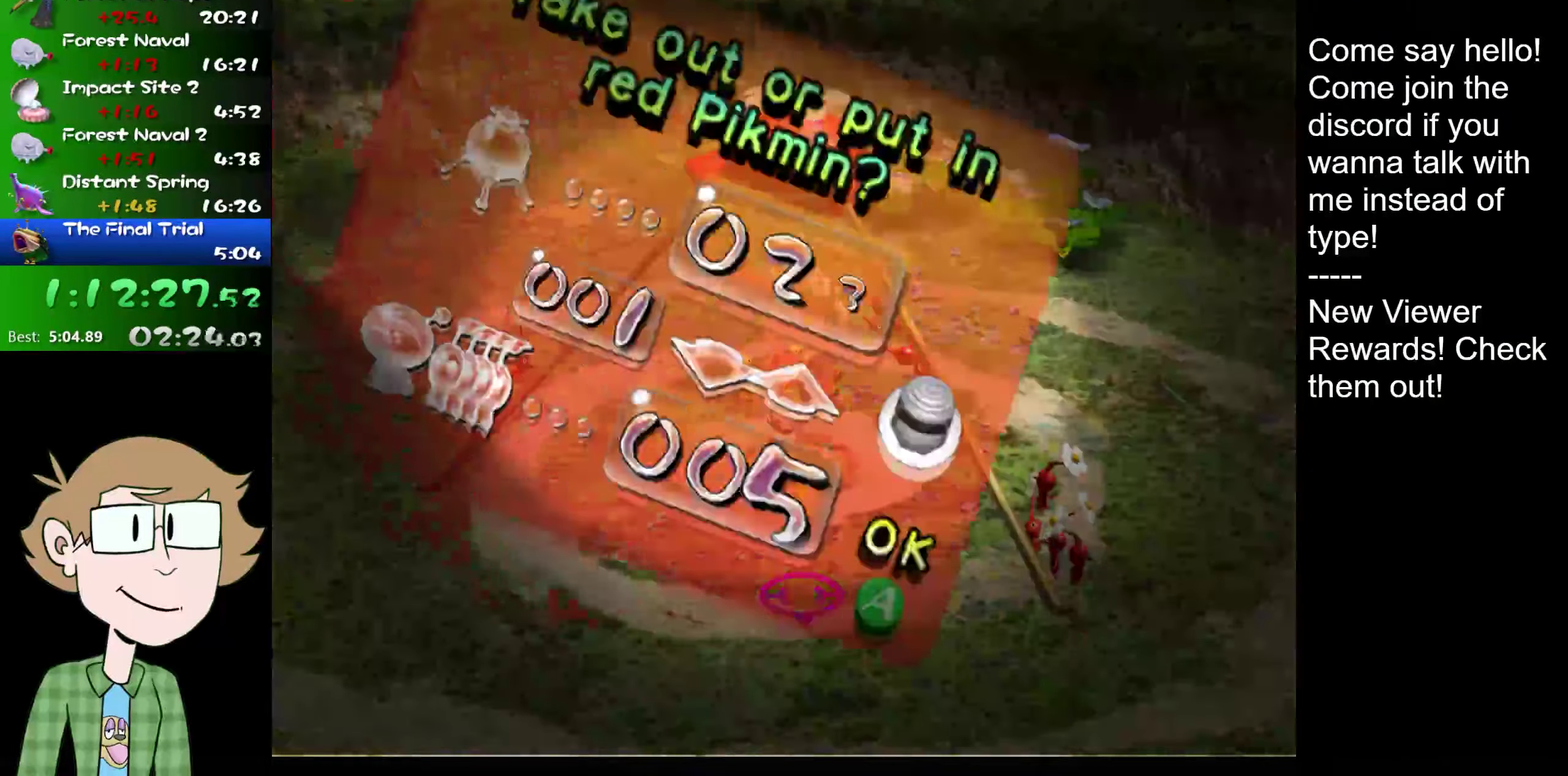
{"buttons": [], "left_stick": "center", "right_stick": "center", "events": [[334, "left_stick", "center"], [384, "left_stick", "down"], [450, "left_stick", "center"]]}
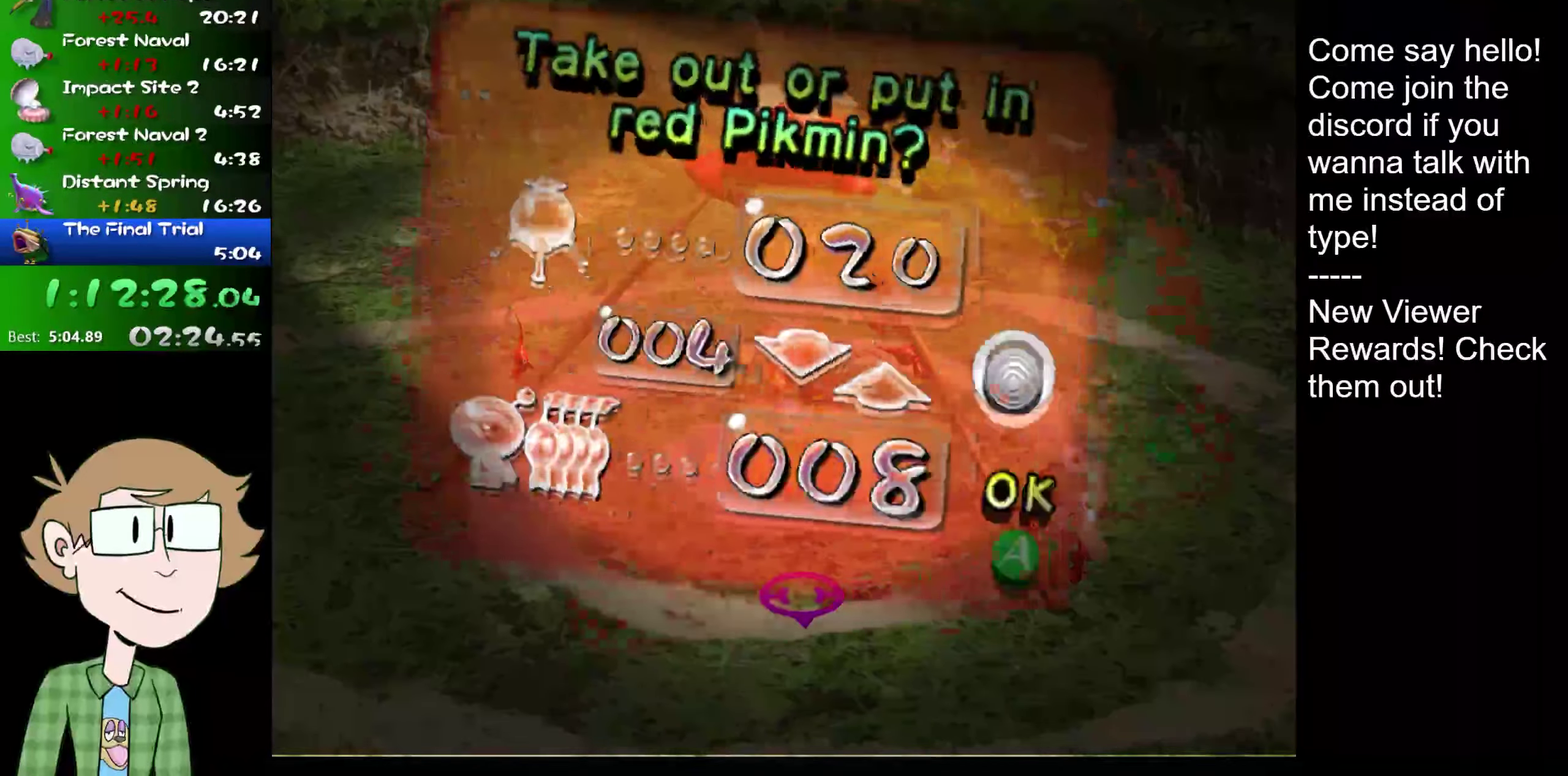
{"buttons": [], "left_stick": "down", "right_stick": "center", "events": [[17, "left_stick", "down"], [117, "left_stick", "center"], [184, "left_stick", "down"], [434, "left_stick", "center"], [501, "left_stick", "down"]]}
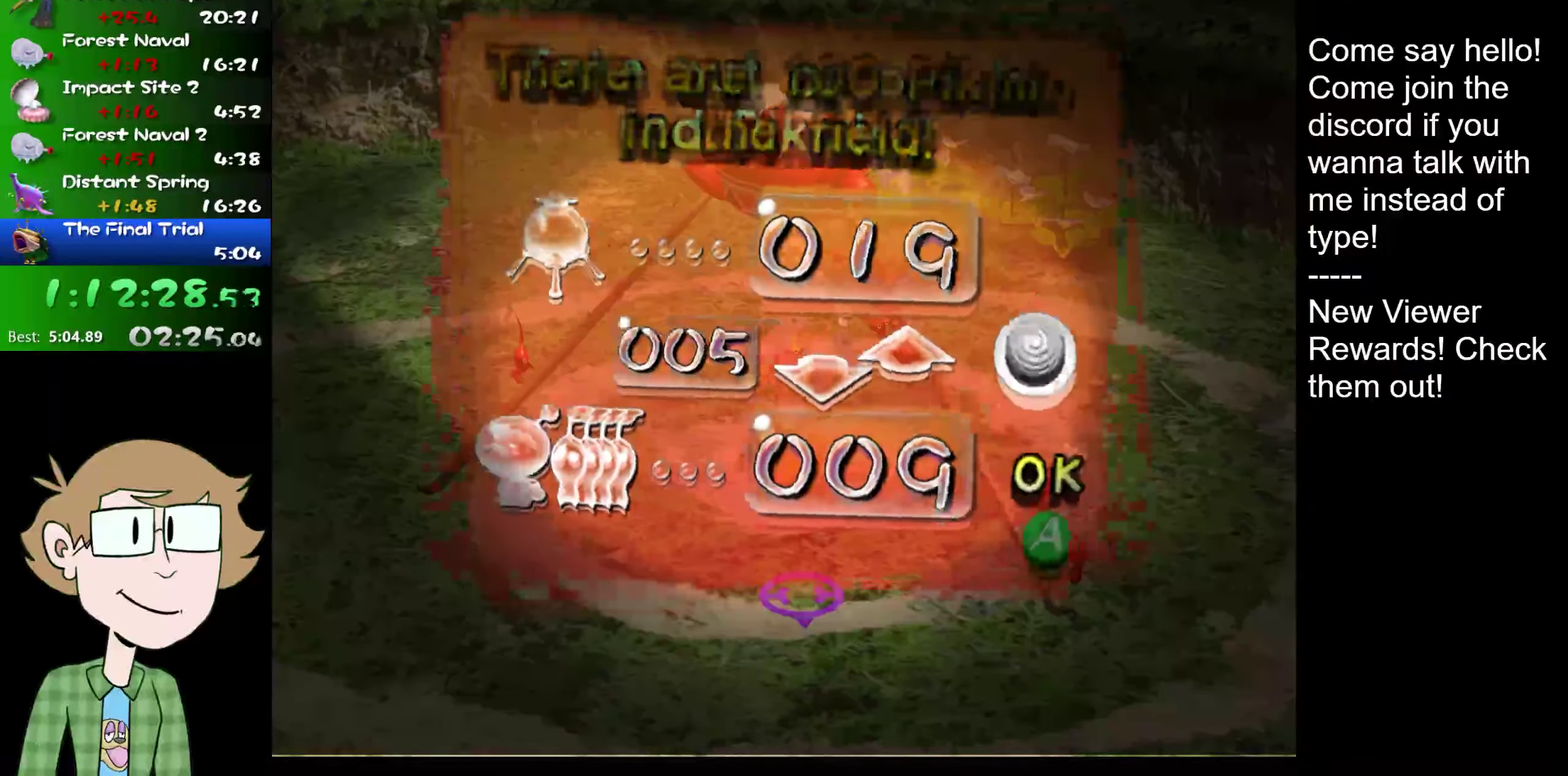
{"buttons": [], "left_stick": "down", "right_stick": "center", "events": [[100, "left_stick", "center"], [133, "A", "down"], [234, "A", "up"], [350, "left_stick", "down"]]}
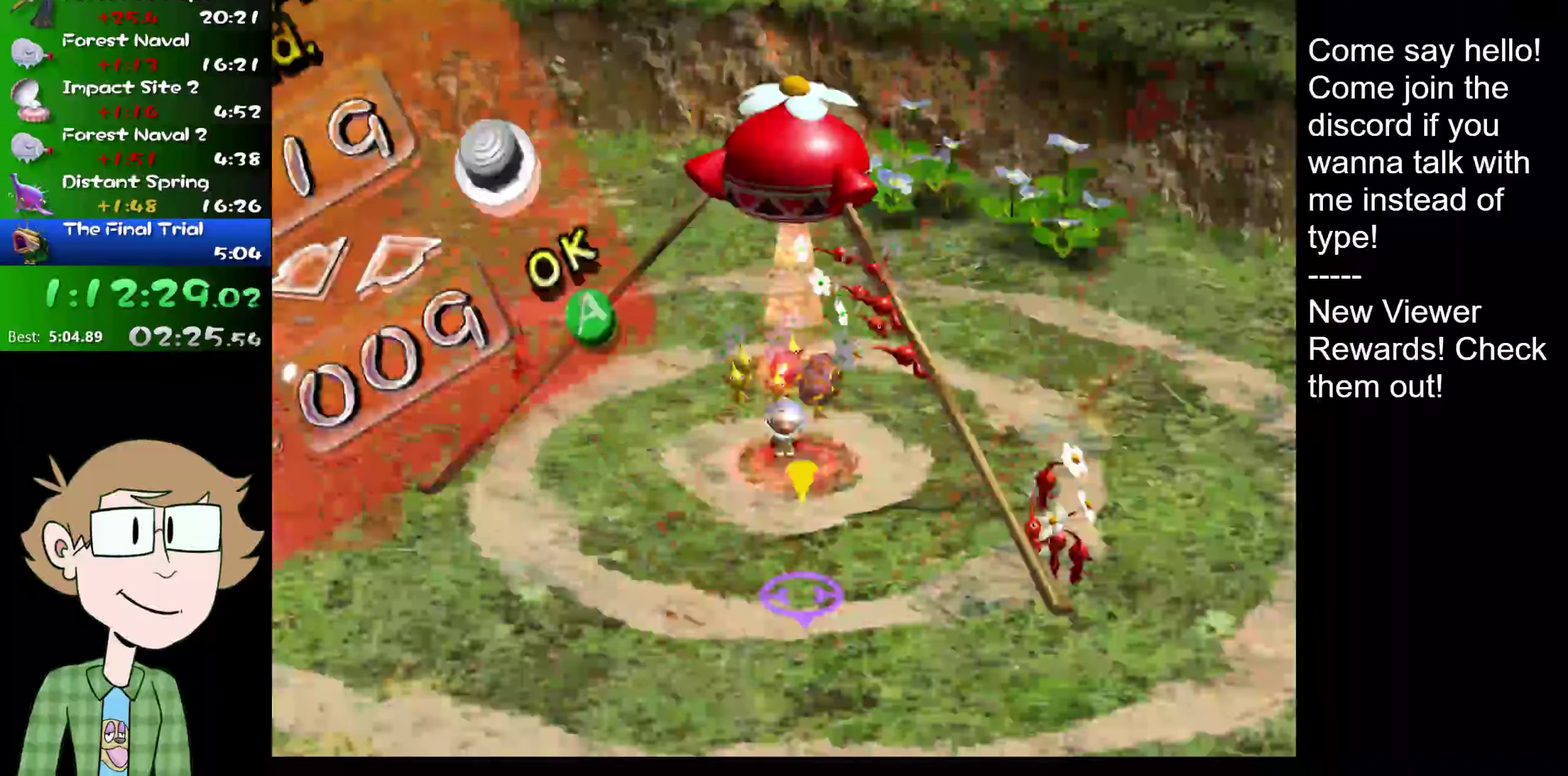
{"buttons": [], "left_stick": "down", "right_stick": "center", "events": []}
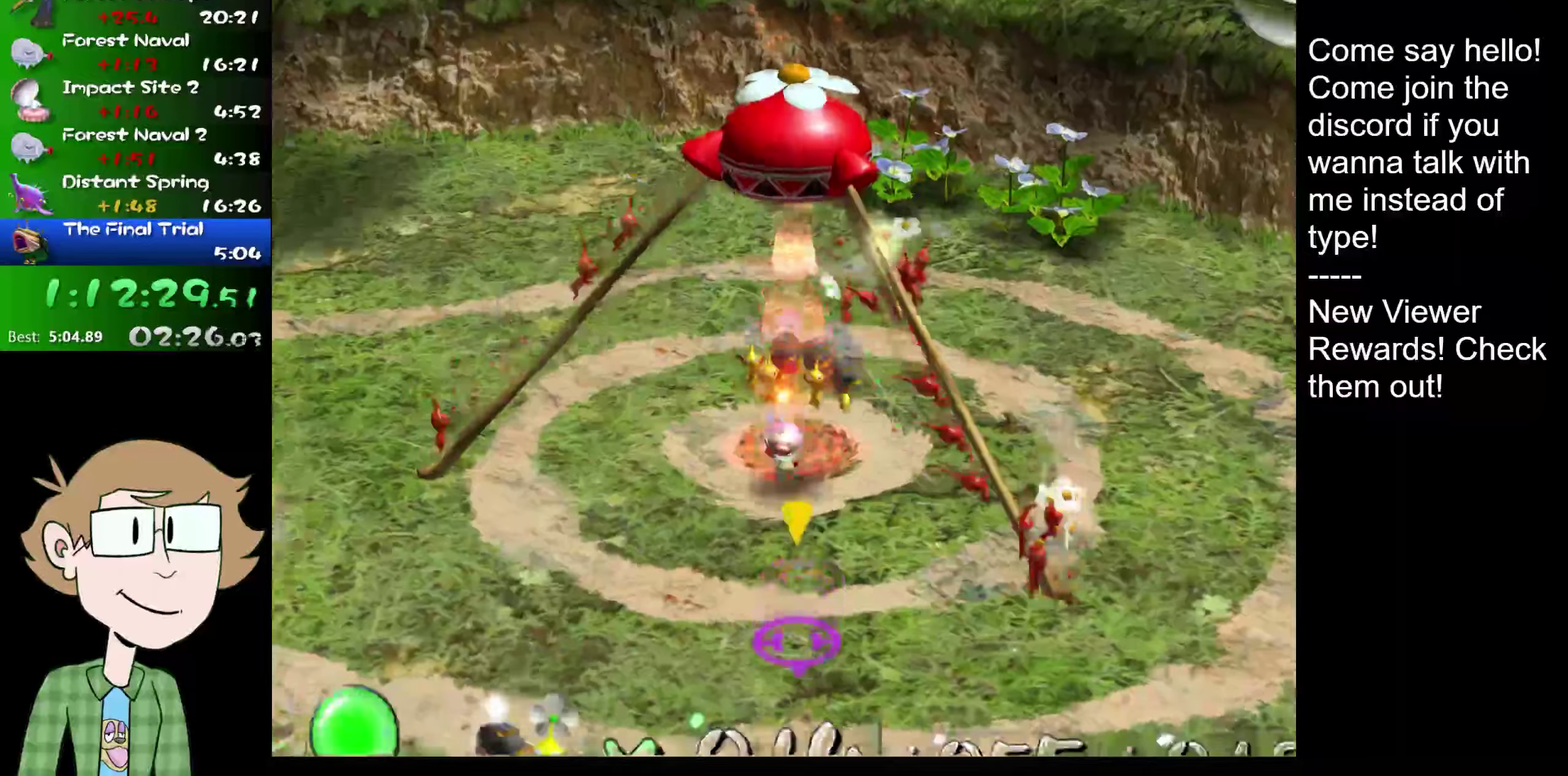
{"buttons": [], "left_stick": "down", "right_stick": "center", "events": []}
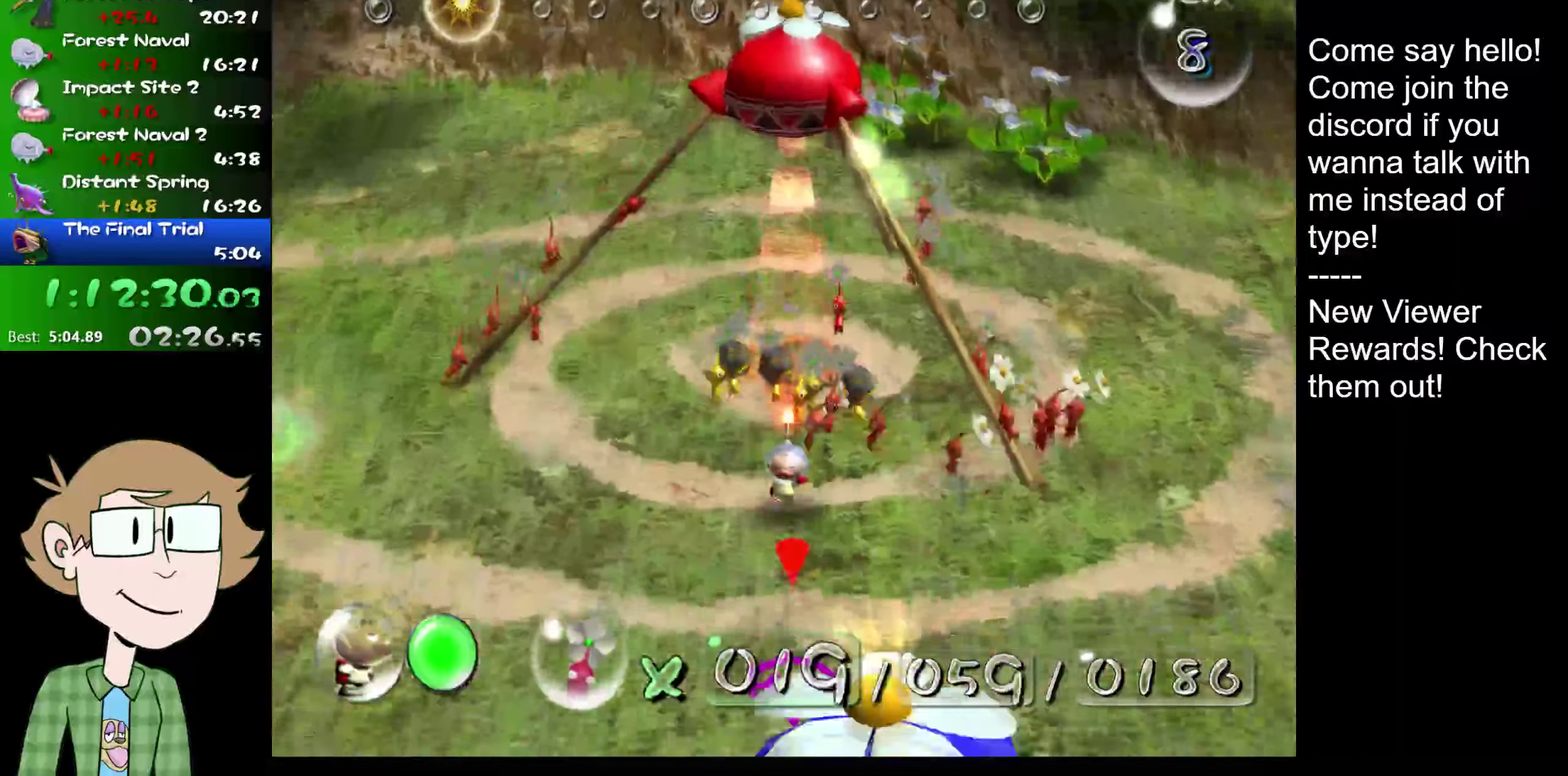
{"buttons": [], "left_stick": "down", "right_stick": "center", "events": []}
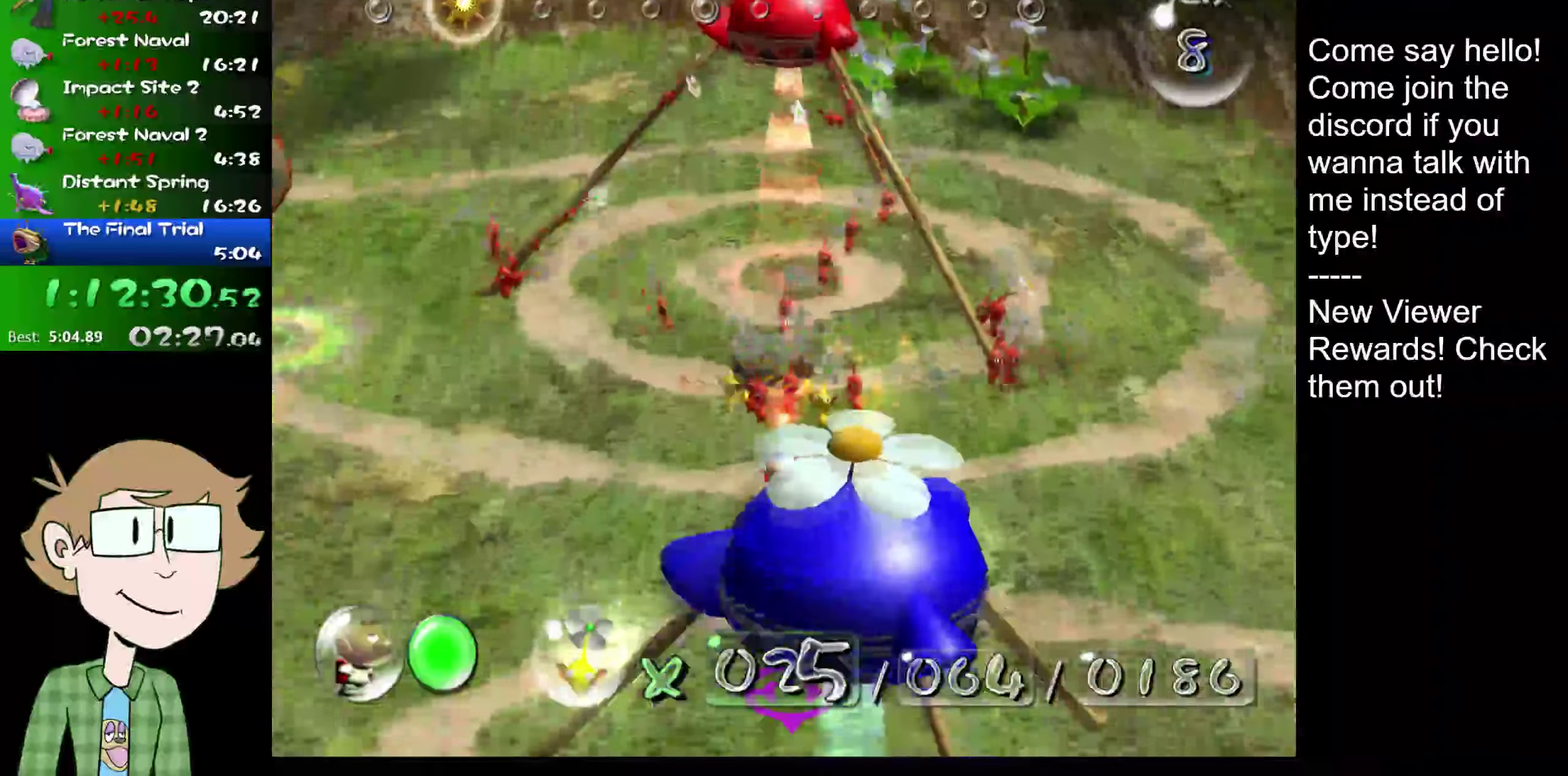
{"buttons": [], "left_stick": "down", "right_stick": "center", "events": []}
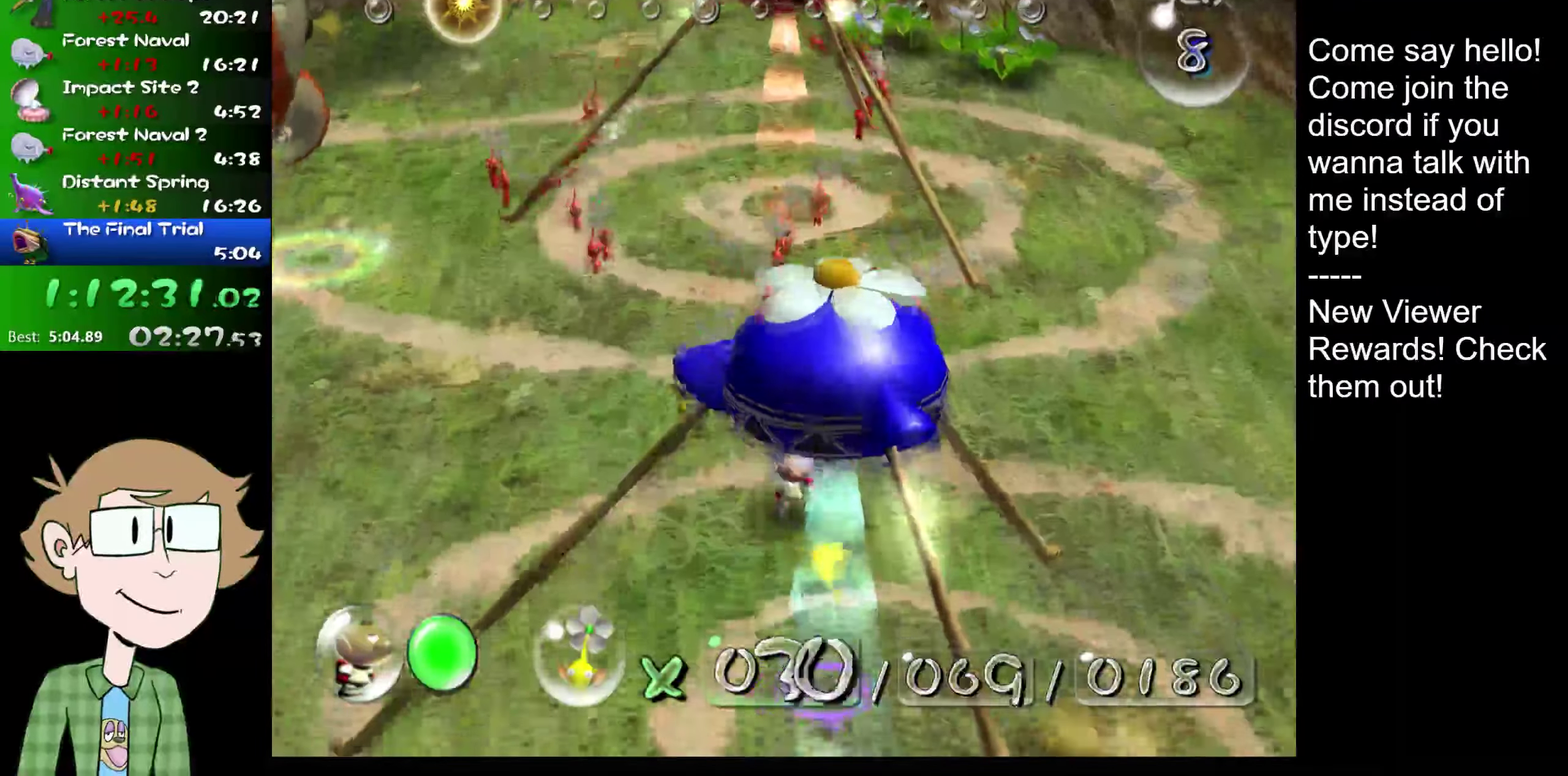
{"buttons": [], "left_stick": "down", "right_stick": "center", "events": []}
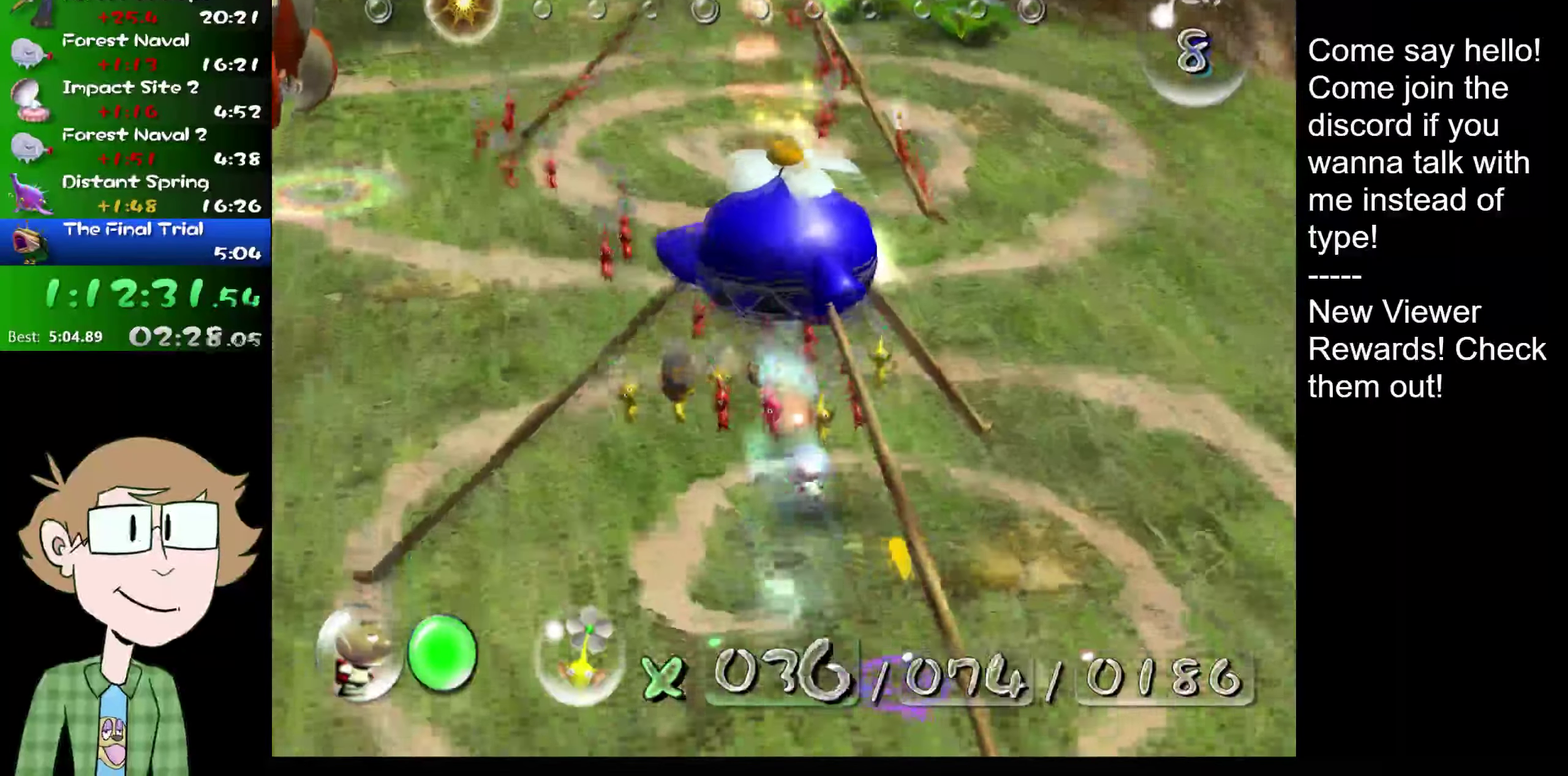
{"buttons": [], "left_stick": "down", "right_stick": "center", "events": []}